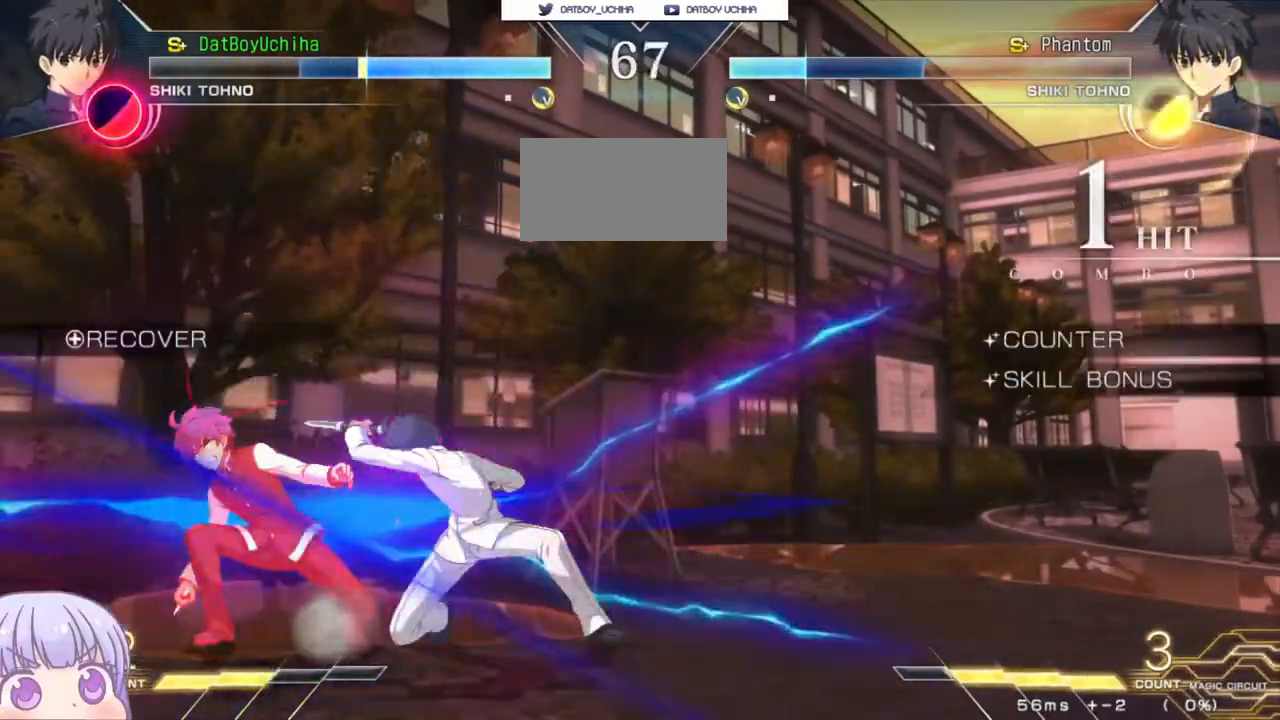
Gameplay with a controller (arcade stick); each line is a JSON object with the inputs held at the frame after it. "events" lists button and stick changes between this image and that frame as [ms after this image, input, new state], when the widget could be followed in between. Not read: L3 R3.
{"buttons": [], "left_stick": "down-left", "events": [[33, "TRIANGLE", "down"], [83, "TRIANGLE", "up"]]}
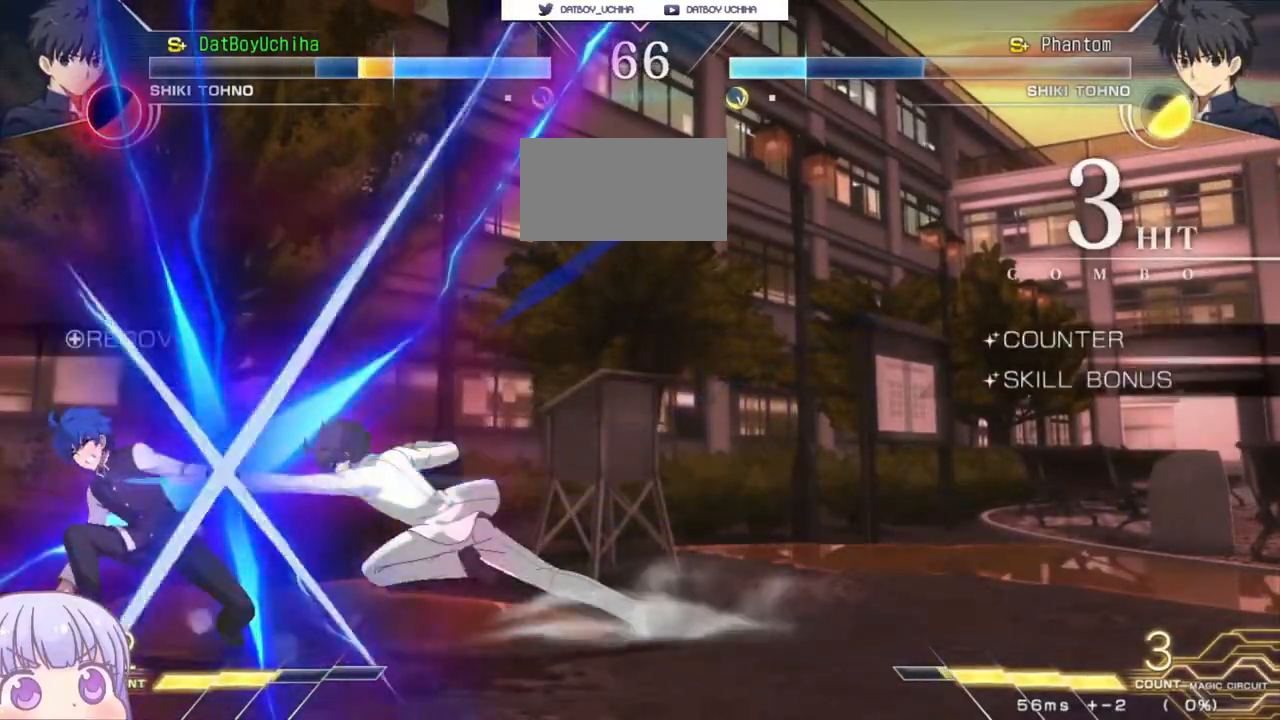
{"buttons": [], "left_stick": "down-left", "events": []}
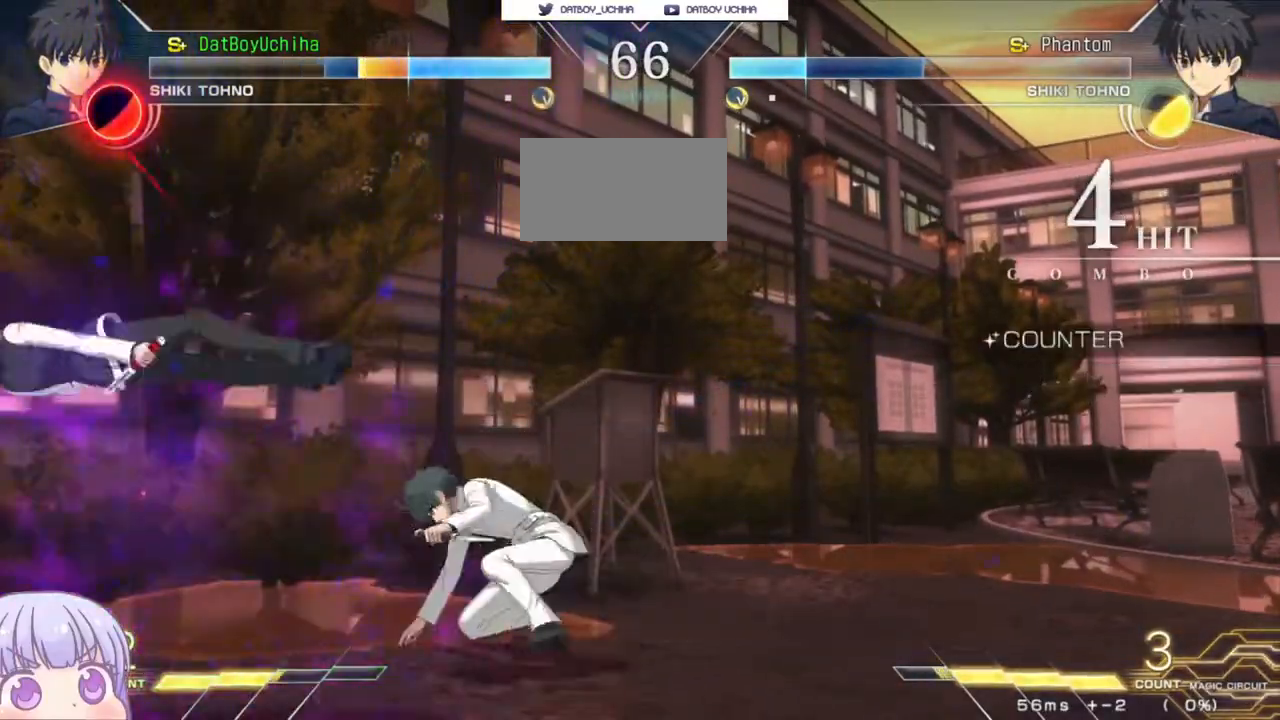
{"buttons": [], "left_stick": "down-left", "events": []}
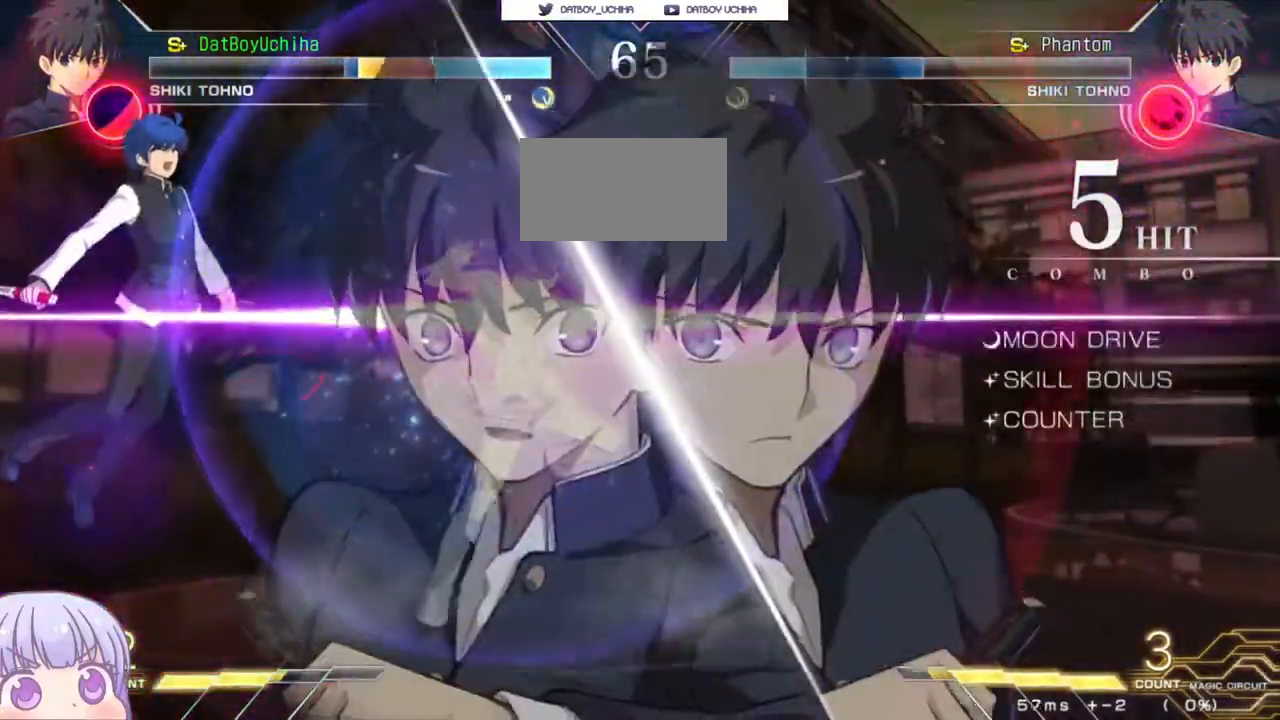
{"buttons": ["SQUARE"], "left_stick": "down-left", "events": [[233, "SQUARE", "down"]]}
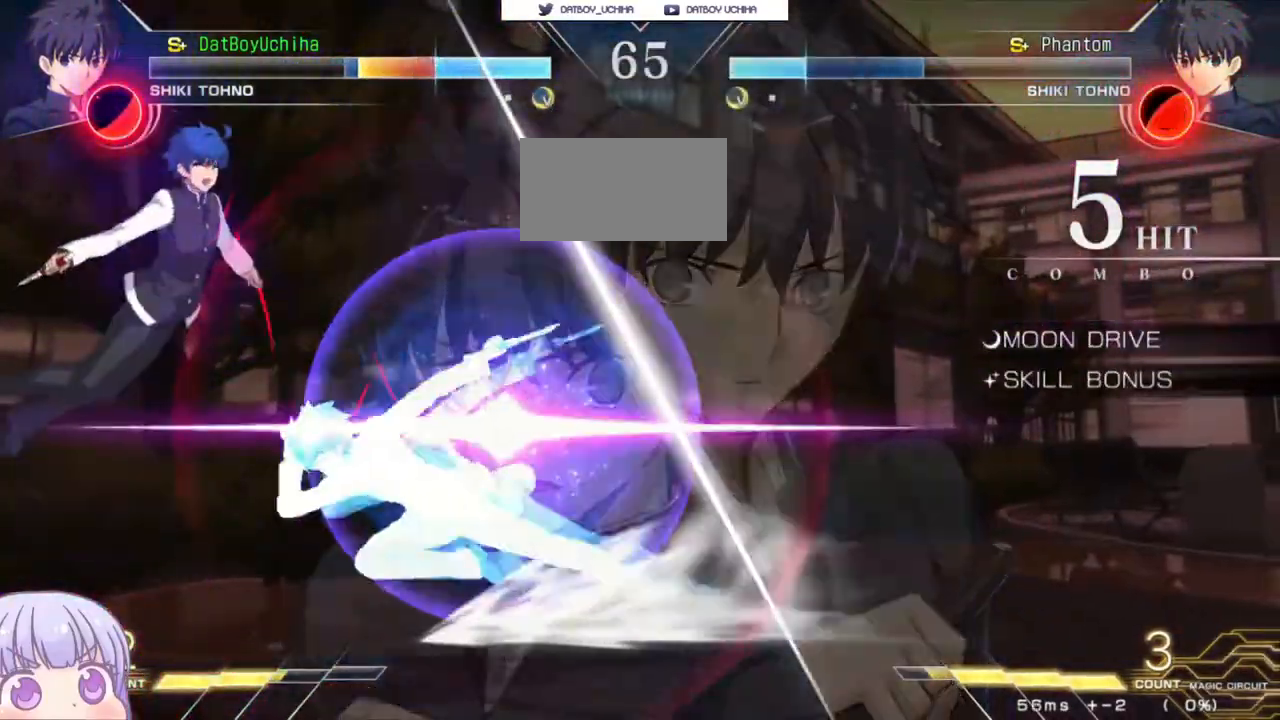
{"buttons": ["SQUARE"], "left_stick": "down-left", "events": []}
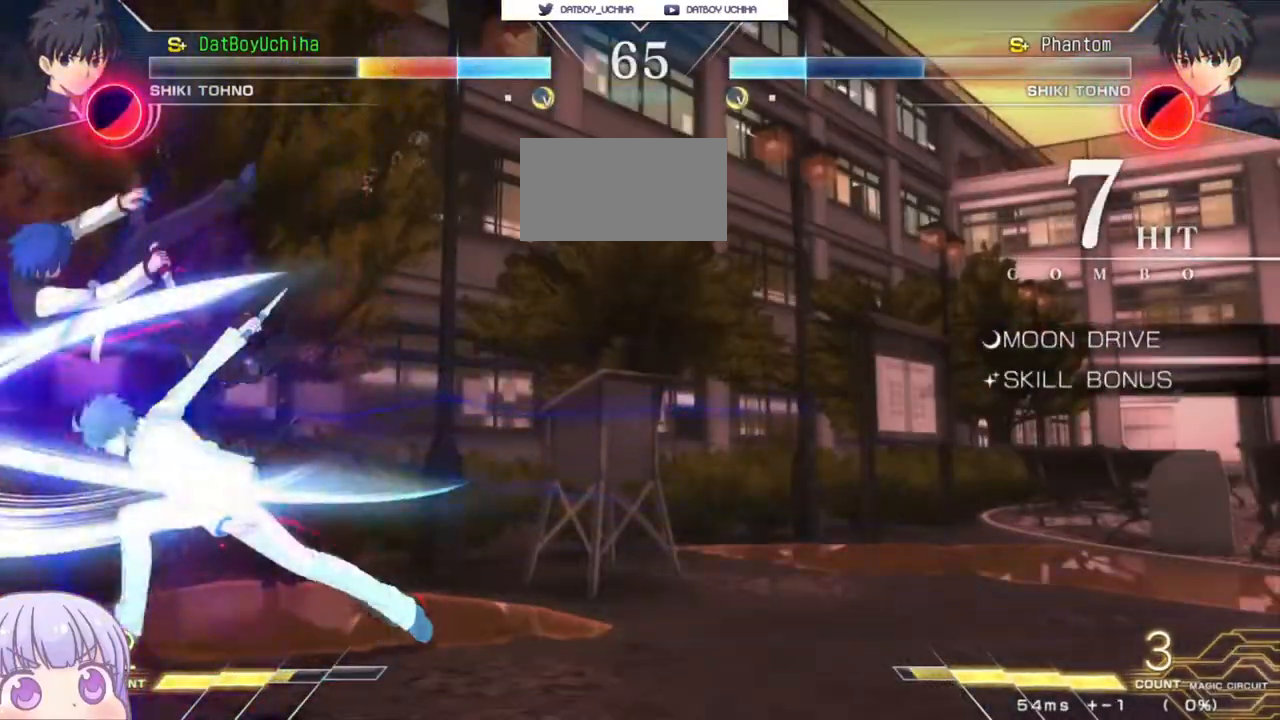
{"buttons": ["SQUARE"], "left_stick": "down-left", "events": []}
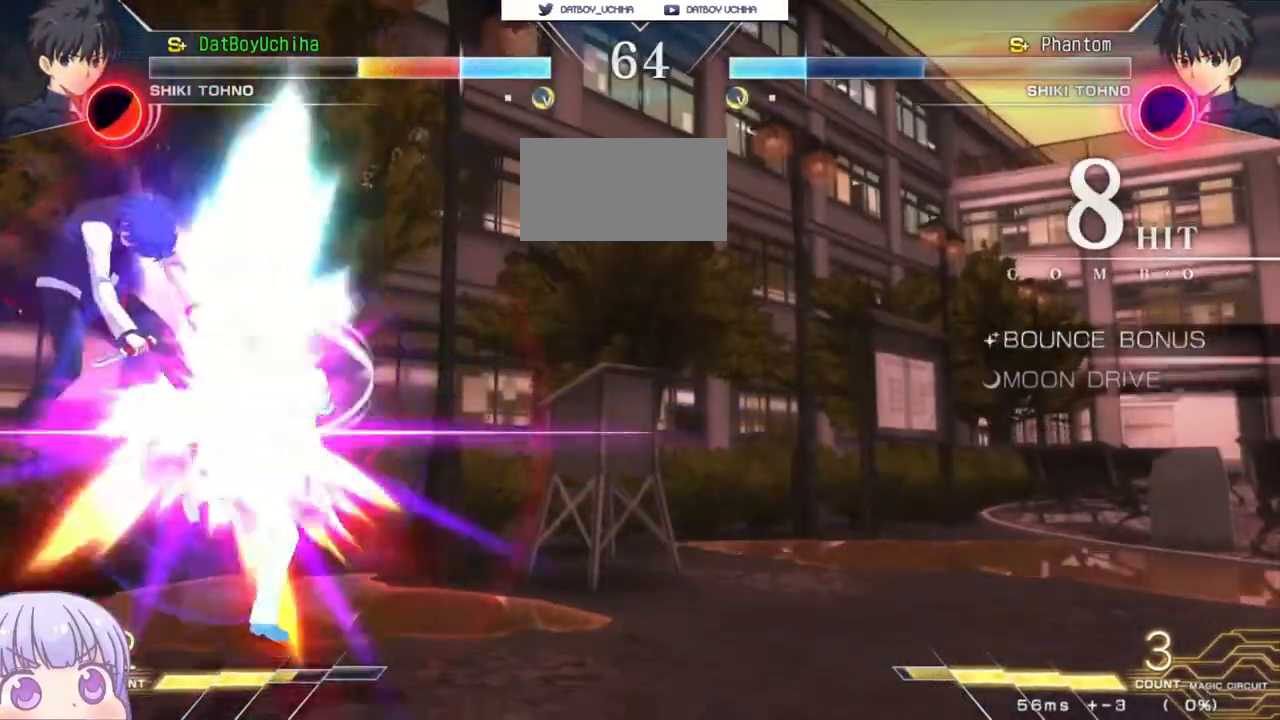
{"buttons": ["SQUARE"], "left_stick": "down-left", "events": []}
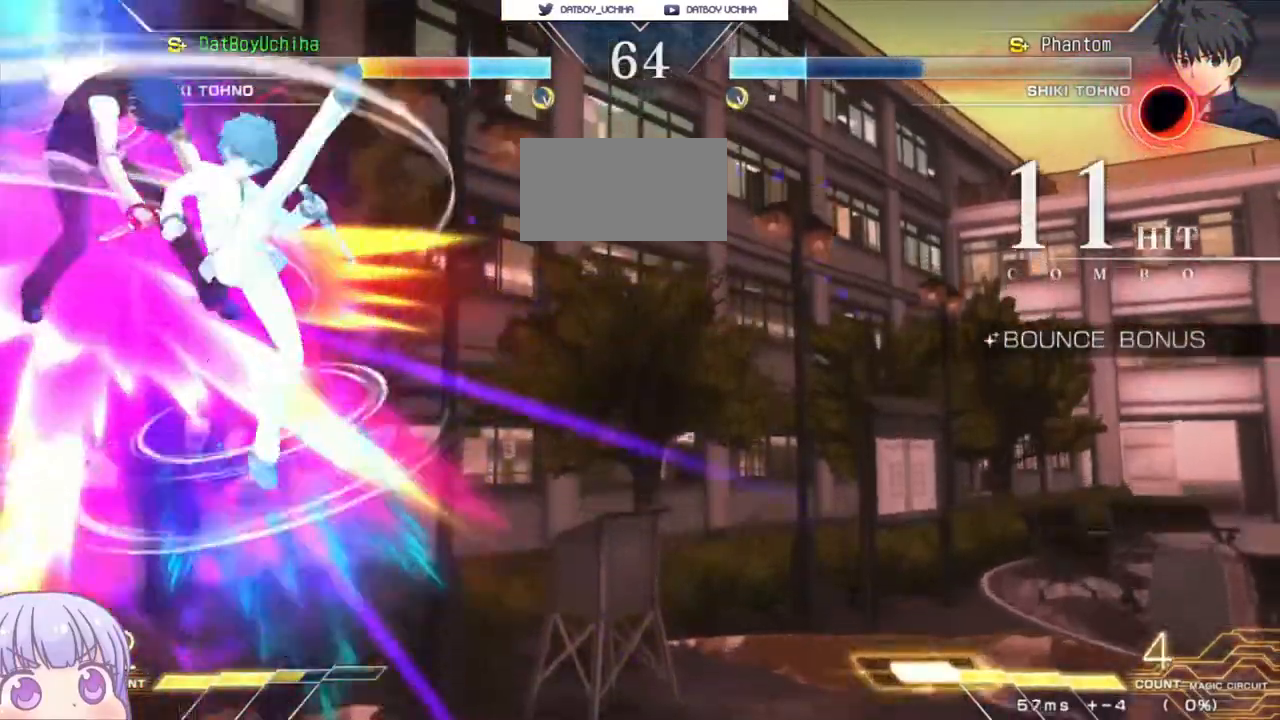
{"buttons": ["SQUARE"], "left_stick": "down-left", "events": []}
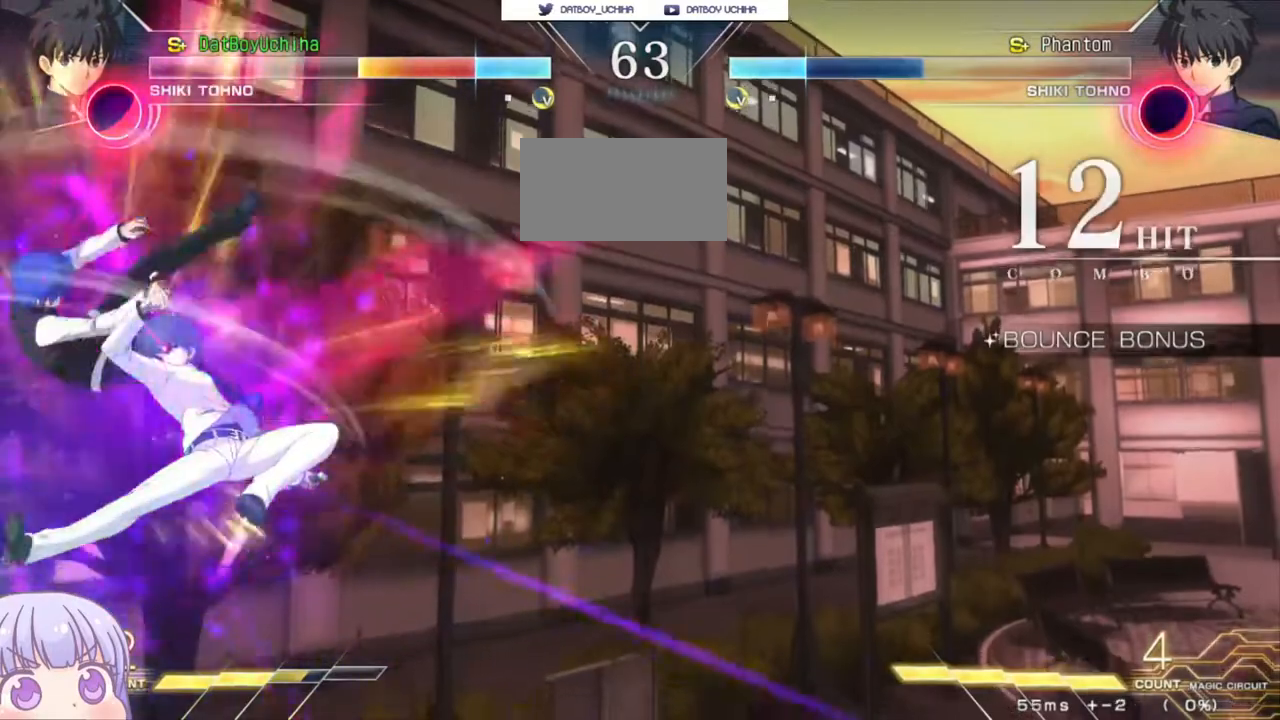
{"buttons": ["SQUARE"], "left_stick": "down-left", "events": []}
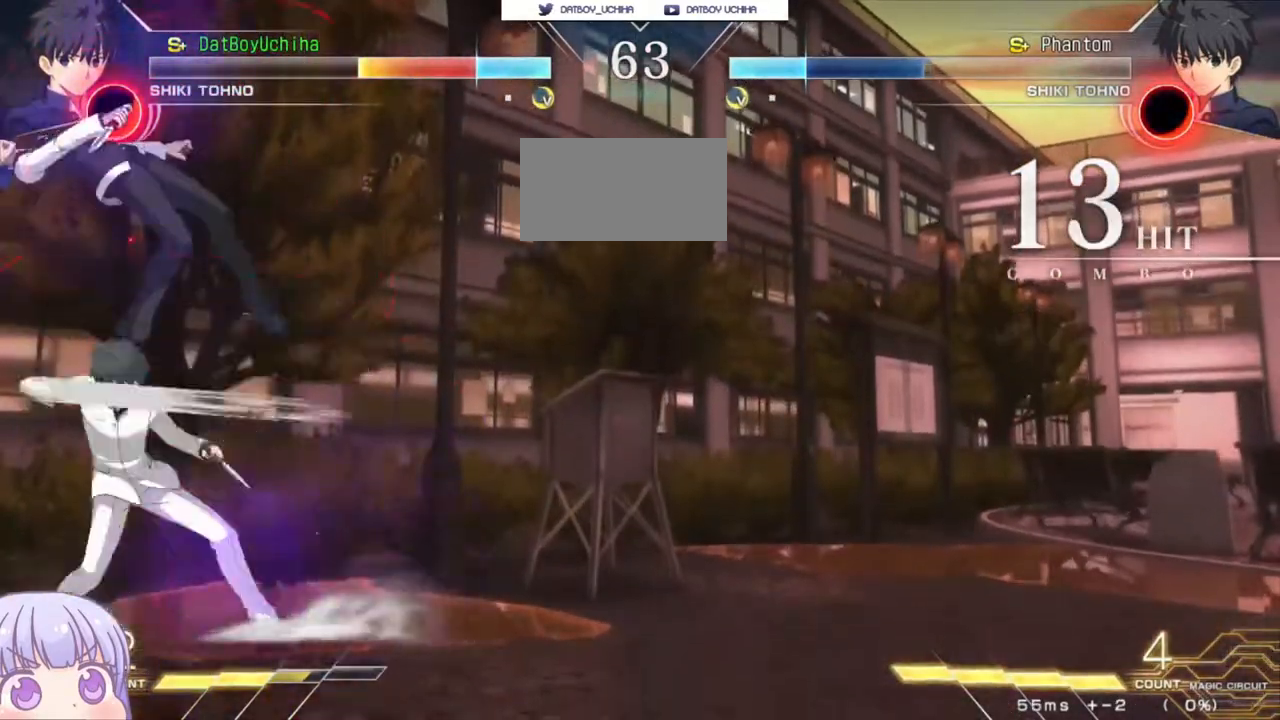
{"buttons": ["SQUARE"], "left_stick": "down-left", "events": []}
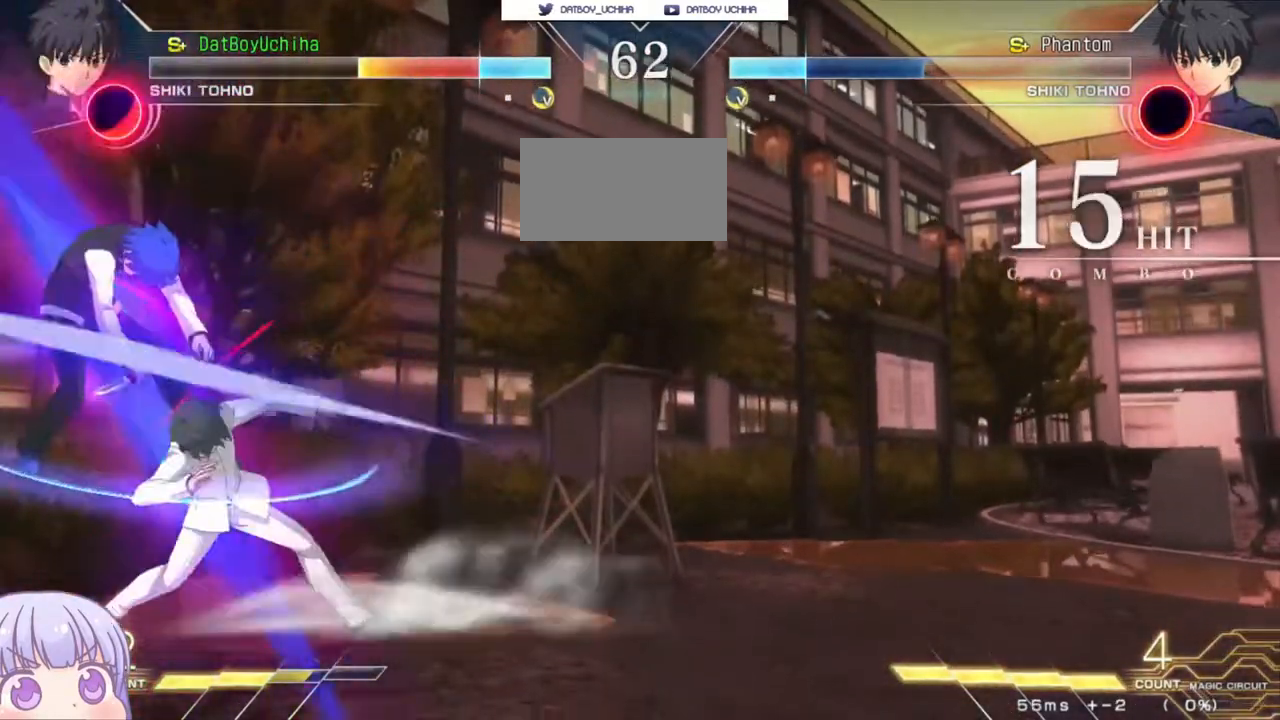
{"buttons": ["SQUARE"], "left_stick": "down-left", "events": []}
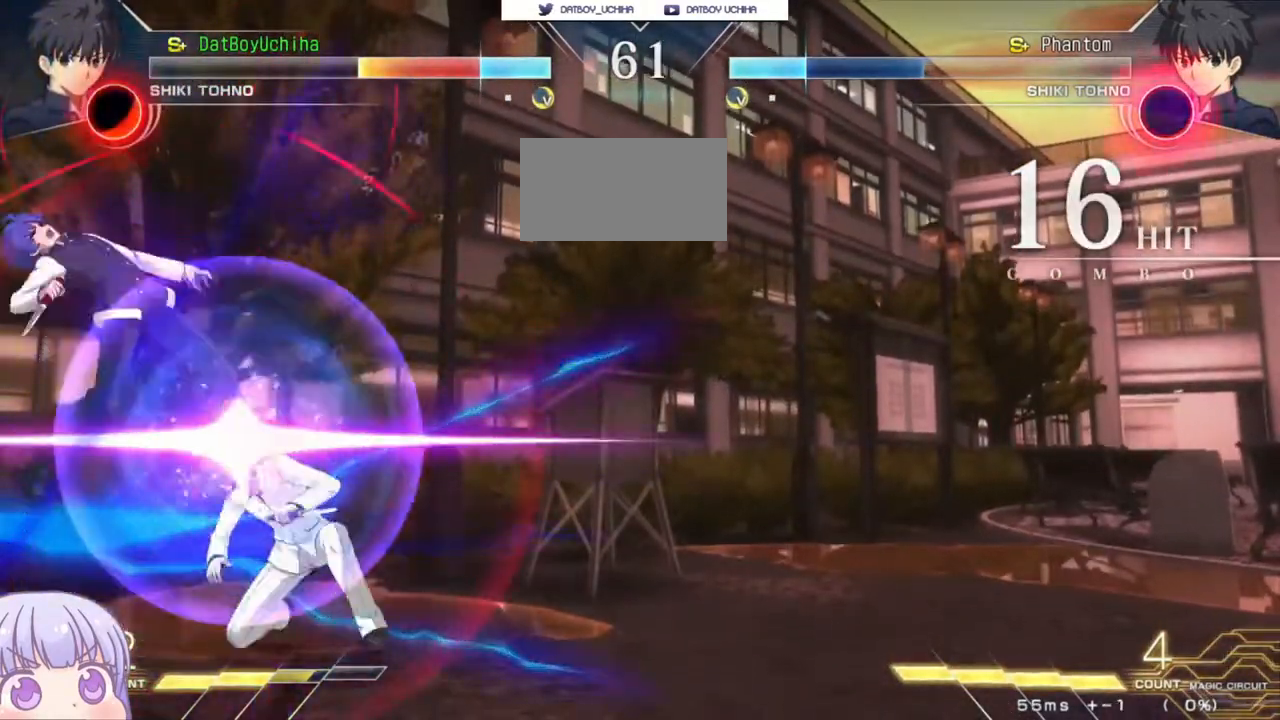
{"buttons": ["SQUARE"], "left_stick": "down-left", "events": []}
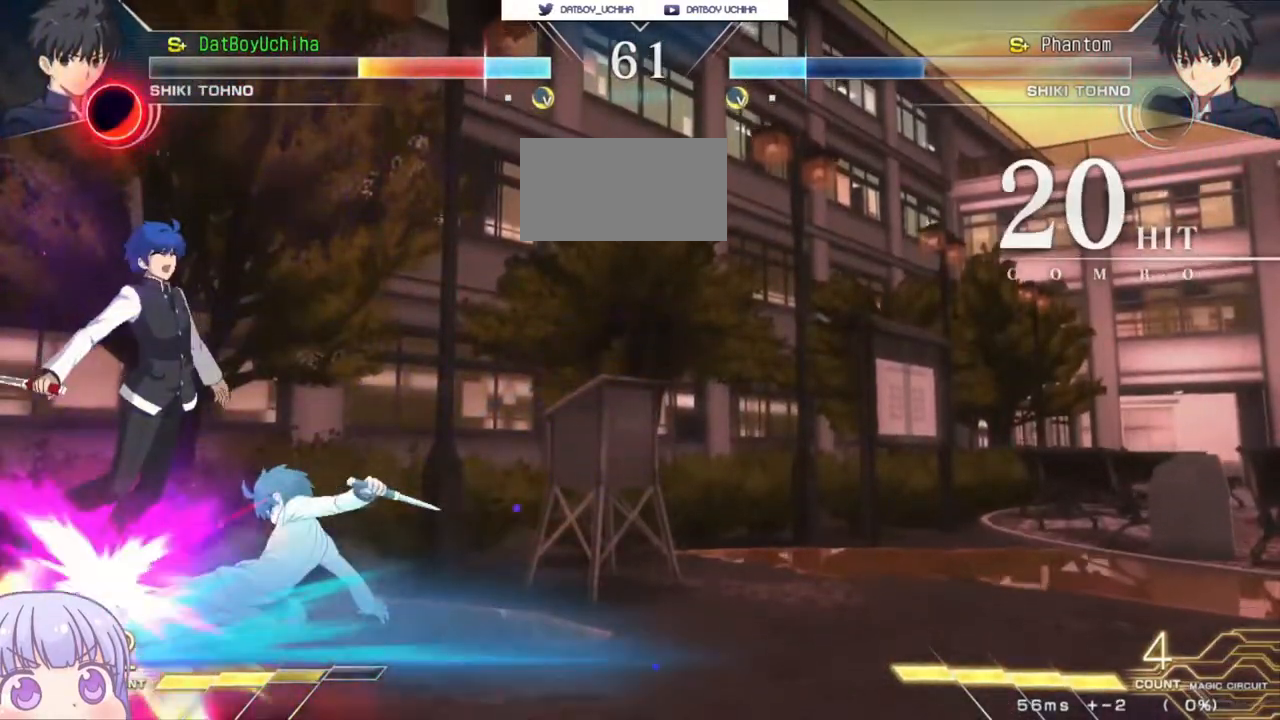
{"buttons": ["SQUARE"], "left_stick": "down-left", "events": []}
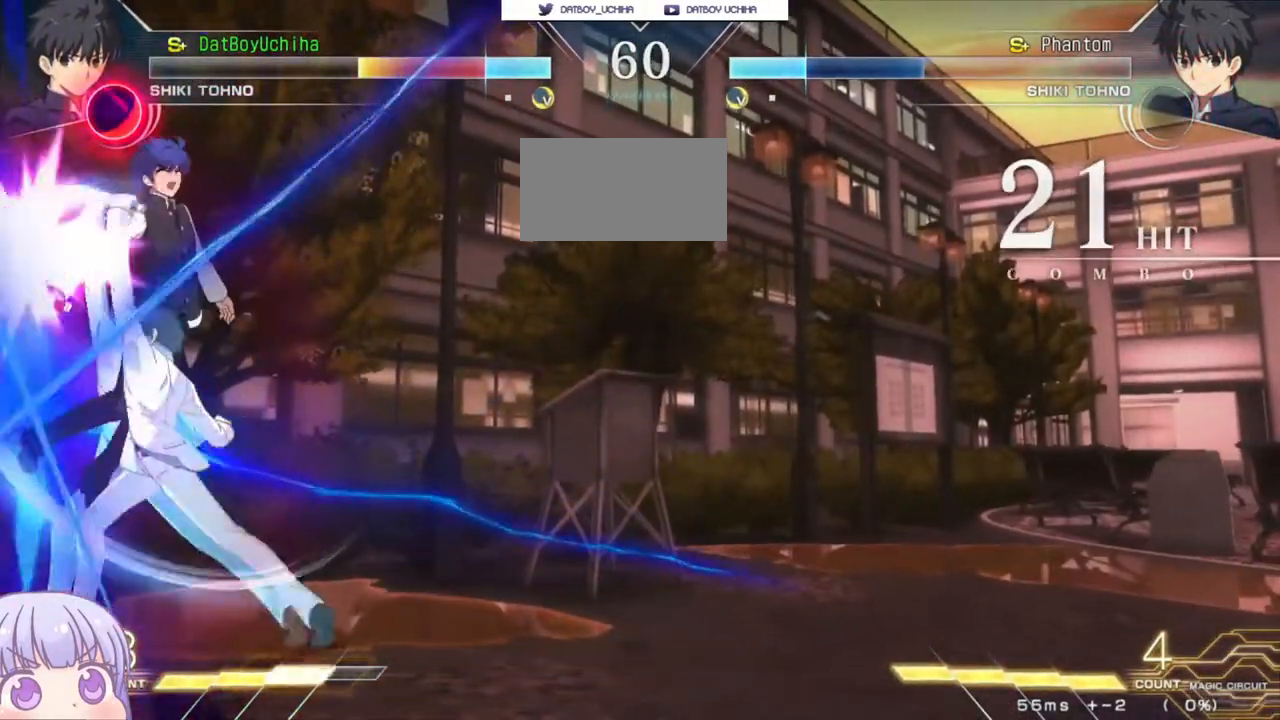
{"buttons": ["SQUARE"], "left_stick": "down-left", "events": []}
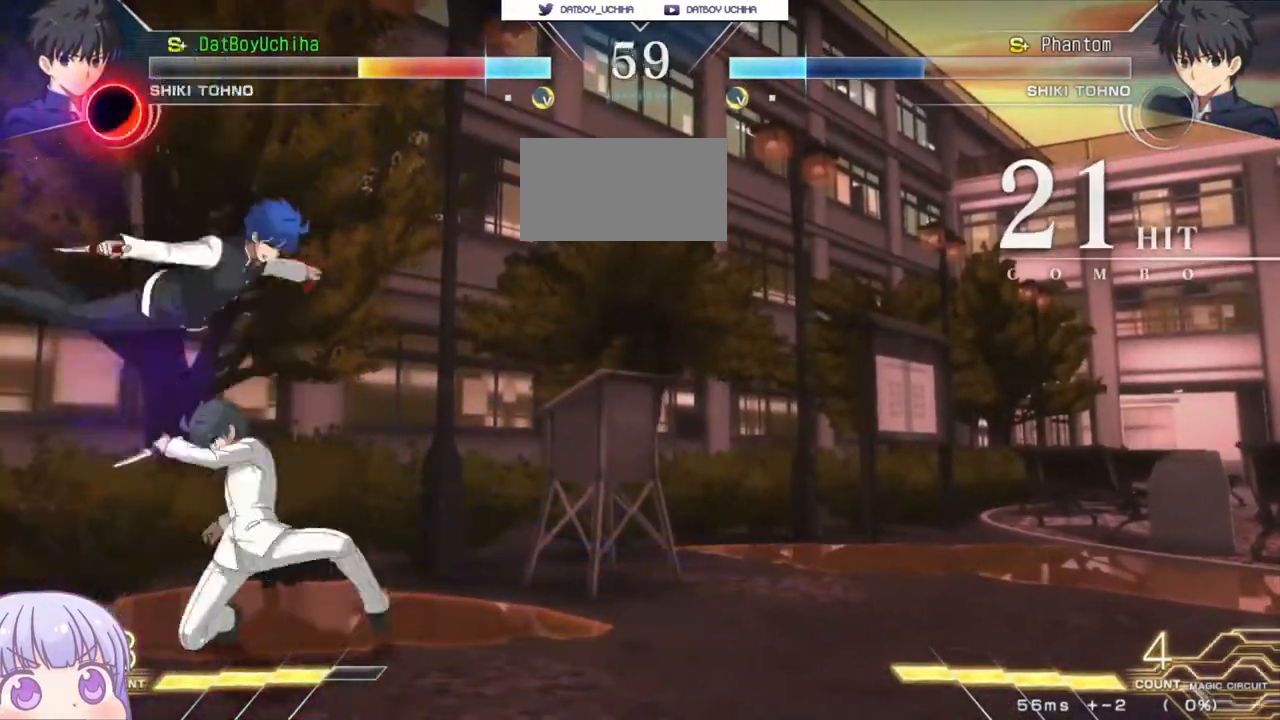
{"buttons": ["SQUARE"], "left_stick": "down-left", "events": []}
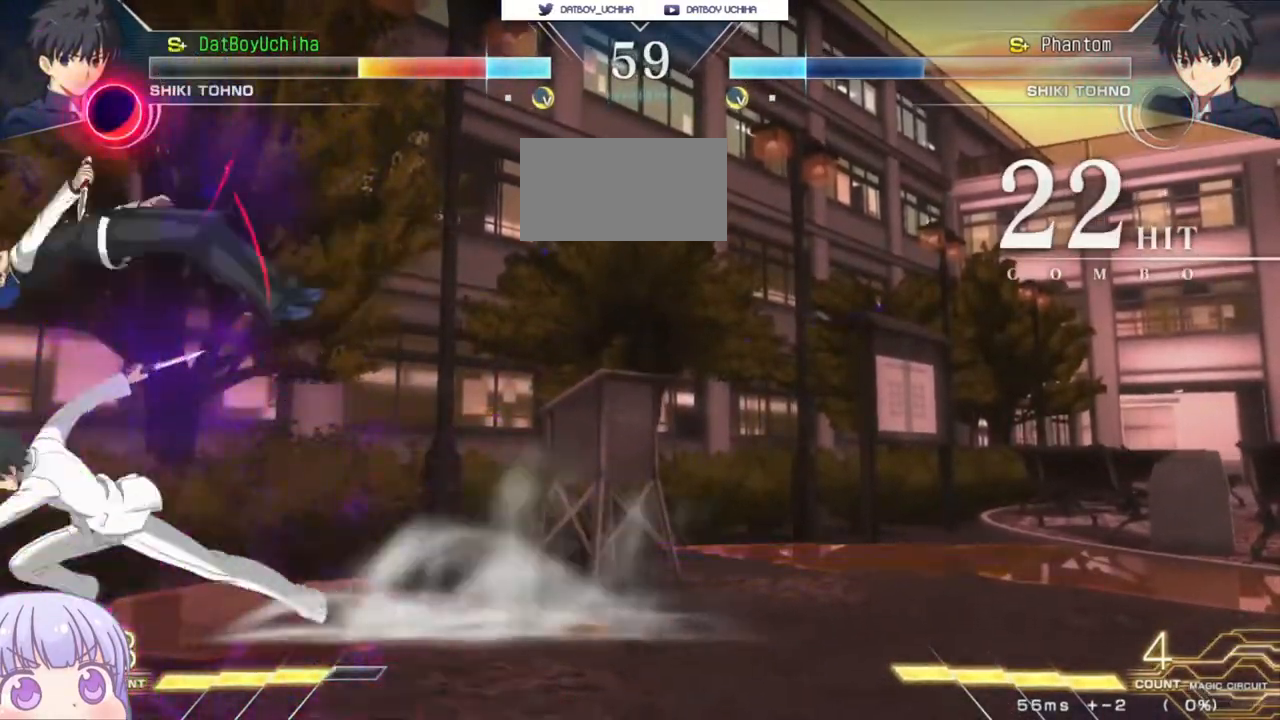
{"buttons": ["SQUARE"], "left_stick": "down-left", "events": []}
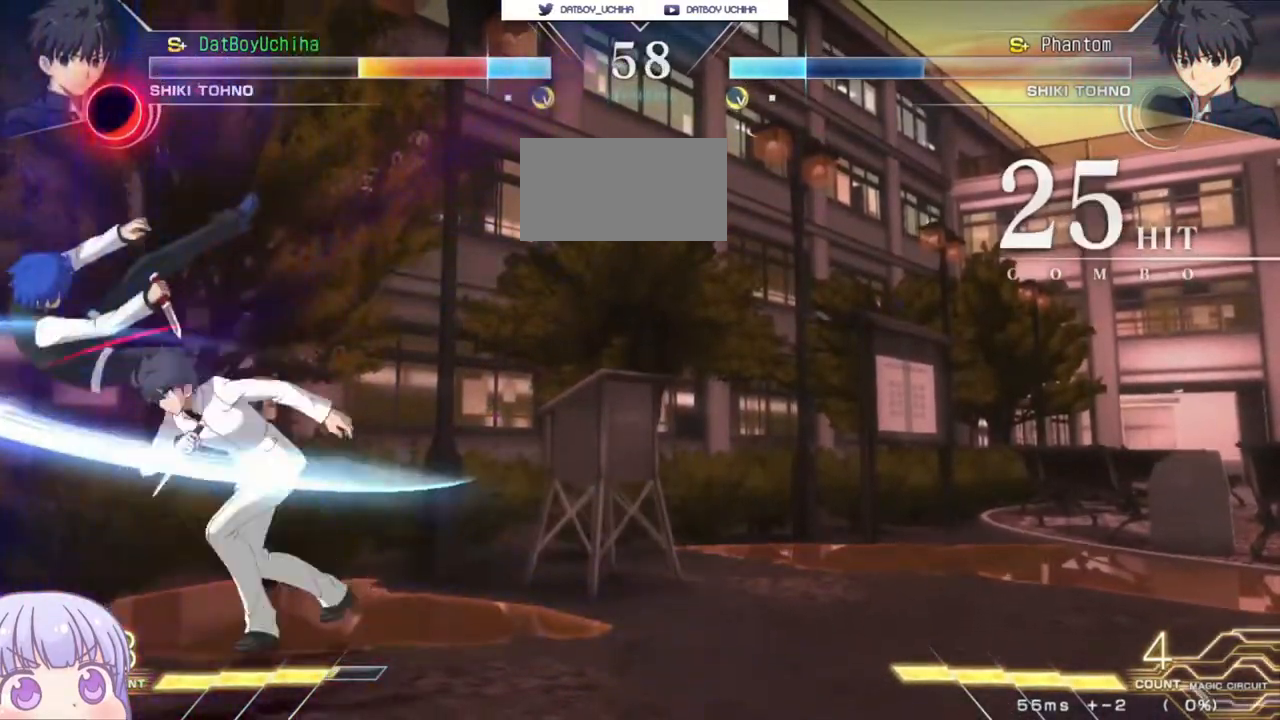
{"buttons": ["SQUARE"], "left_stick": "down-left", "events": []}
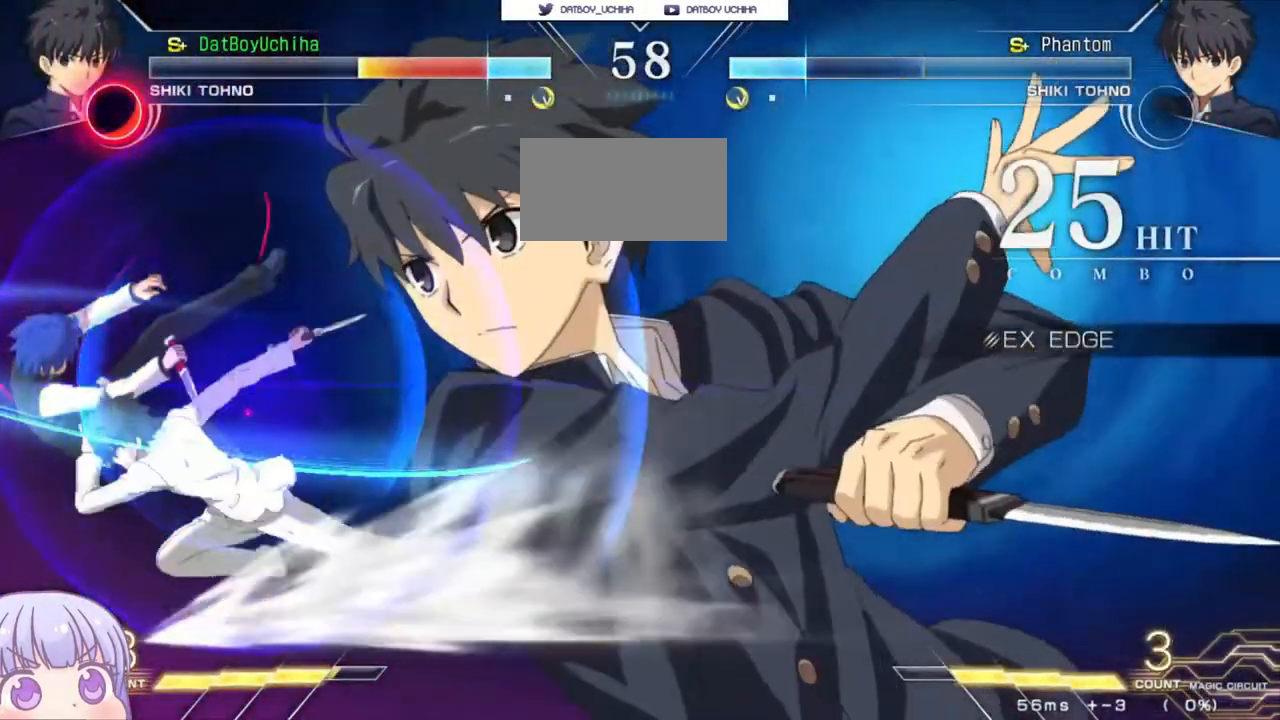
{"buttons": ["SQUARE"], "left_stick": "center", "events": [[150, "left_stick", "center"]]}
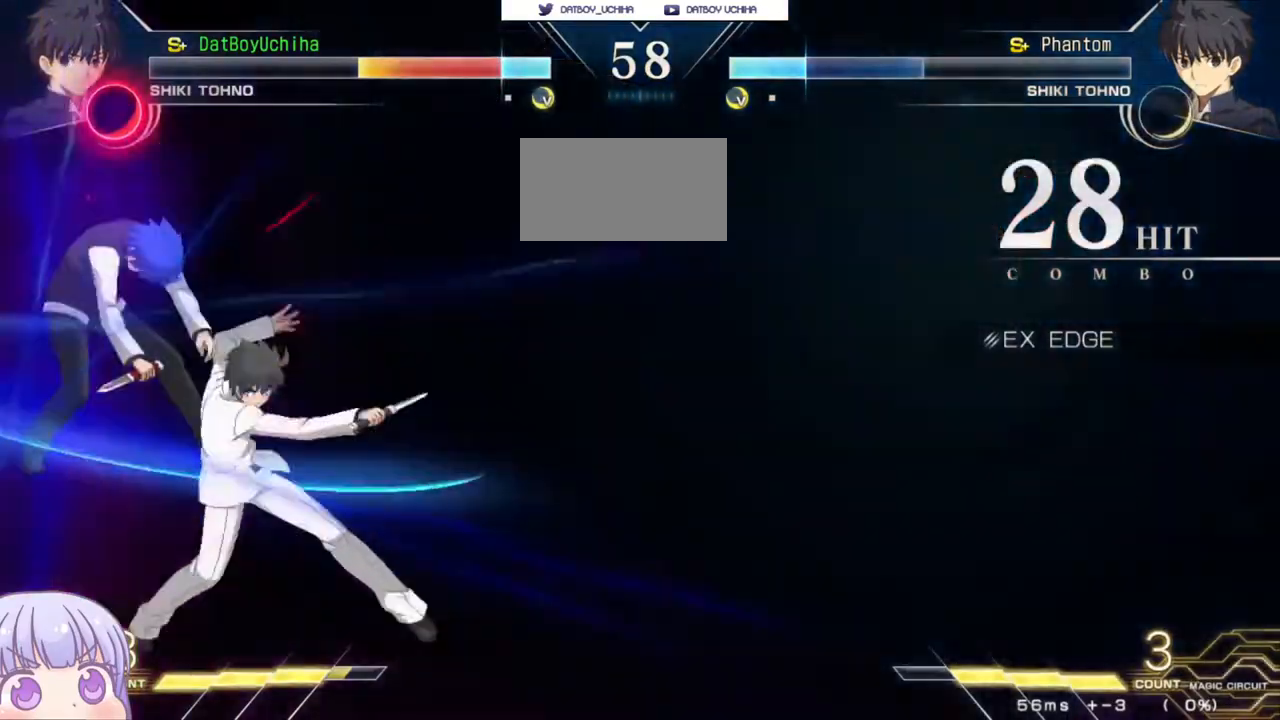
{"buttons": ["SQUARE"], "left_stick": "center", "events": []}
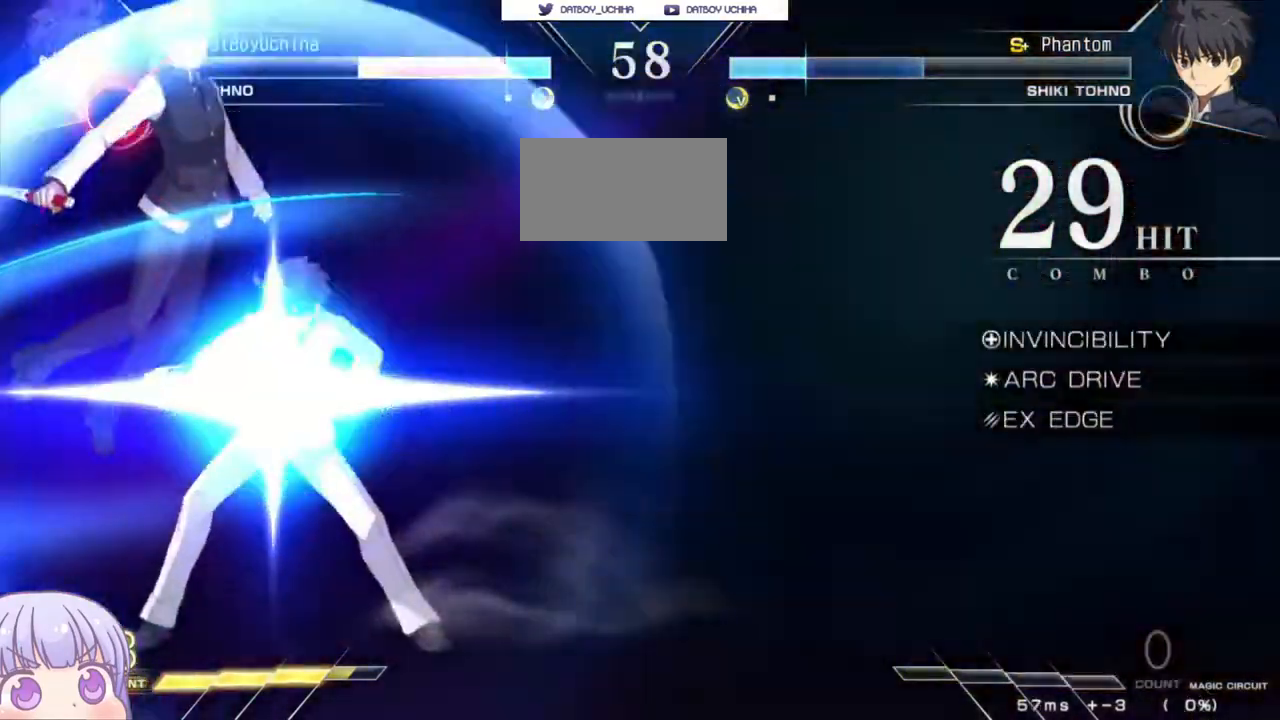
{"buttons": ["SQUARE"], "left_stick": "center", "events": []}
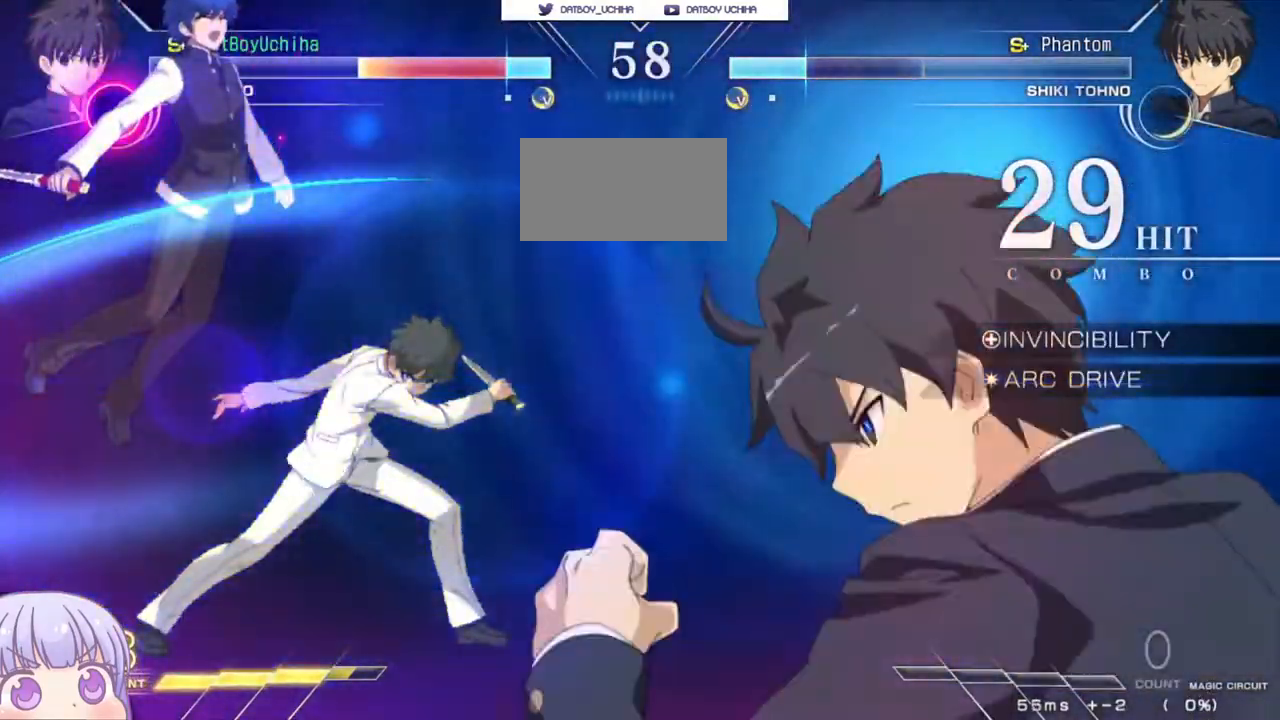
{"buttons": ["SQUARE"], "left_stick": "center", "events": []}
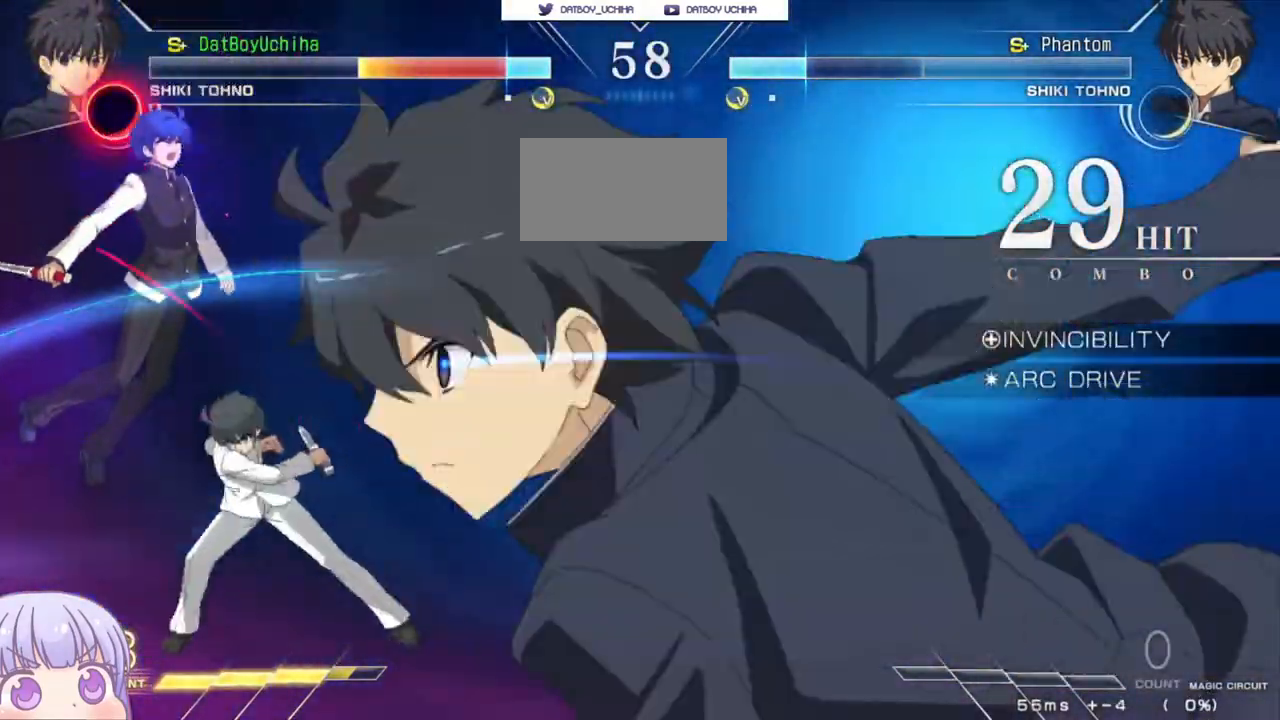
{"buttons": ["SQUARE"], "left_stick": "center", "events": []}
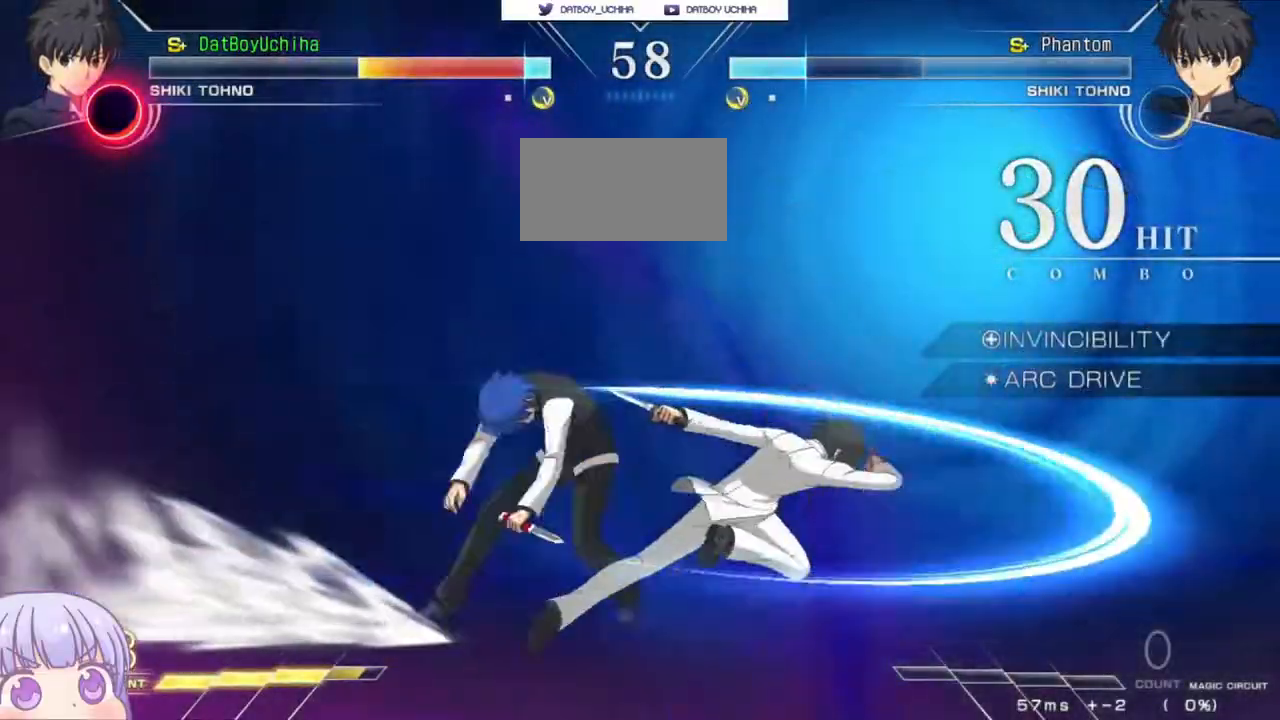
{"buttons": ["SQUARE"], "left_stick": "center", "events": []}
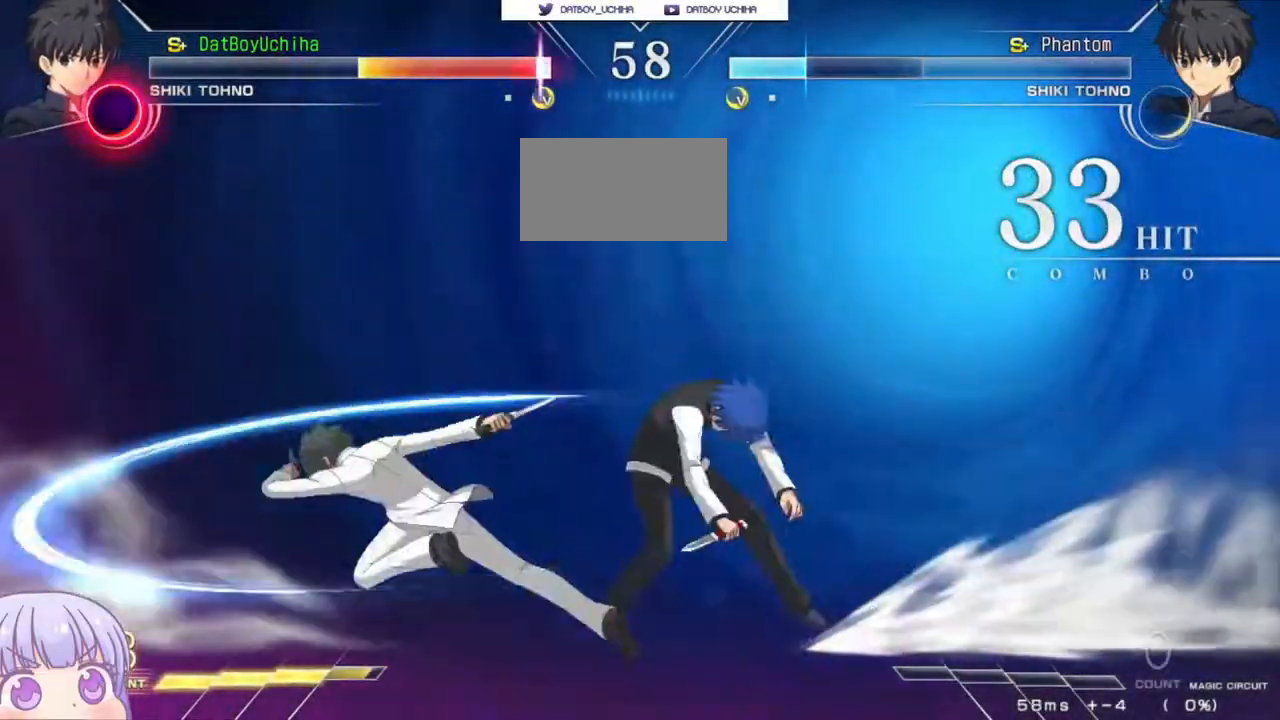
{"buttons": ["SQUARE", "TRIANGLE", "R1"], "left_stick": "center", "events": [[167, "SQUARE", "up"], [383, "CROSS", "down"], [417, "SQUARE", "down"], [433, "TRIANGLE", "down"], [450, "R1", "down"], [483, "CROSS", "up"]]}
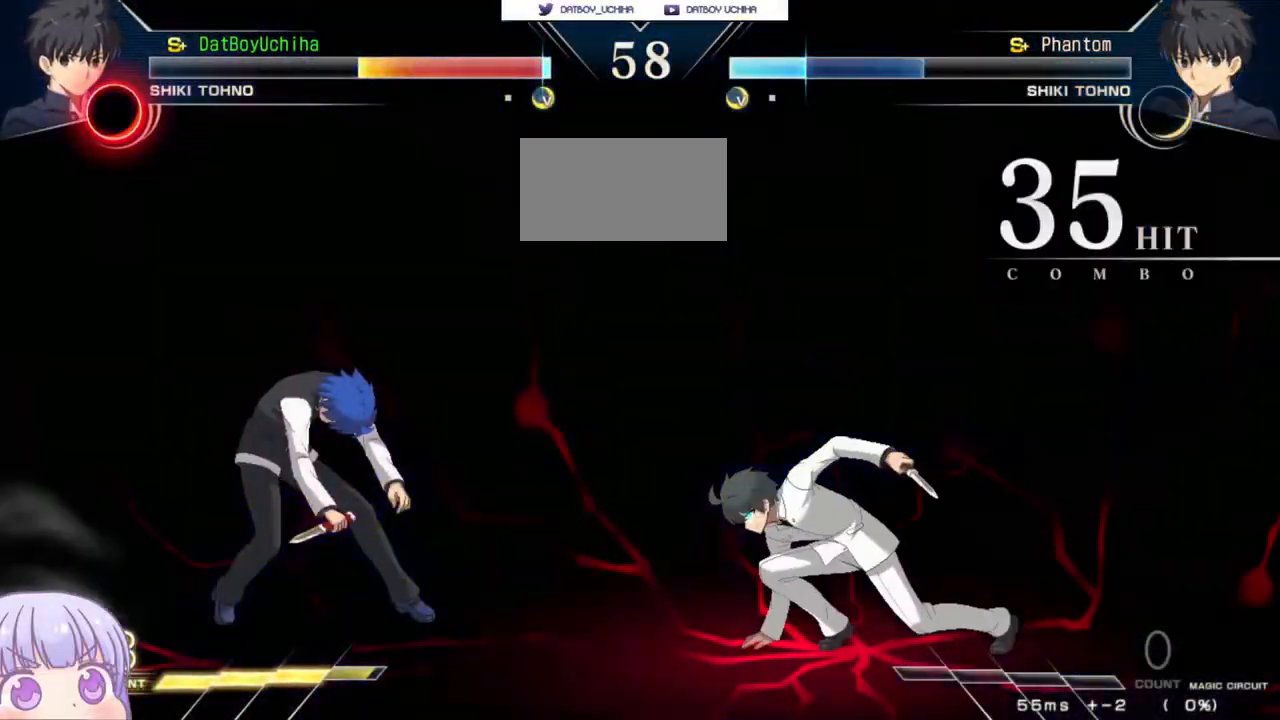
{"buttons": ["SQUARE", "TRIANGLE", "R1"], "left_stick": "center", "events": [[17, "SQUARE", "up"], [17, "TRIANGLE", "up"], [67, "R1", "up"], [133, "CROSS", "down"], [150, "SQUARE", "down"], [183, "TRIANGLE", "down"], [217, "R1", "down"], [233, "CROSS", "up"], [250, "SQUARE", "up"], [250, "TRIANGLE", "up"], [300, "R1", "up"], [383, "CROSS", "down"], [417, "SQUARE", "down"], [433, "TRIANGLE", "down"], [483, "CROSS", "up"], [483, "R1", "down"]]}
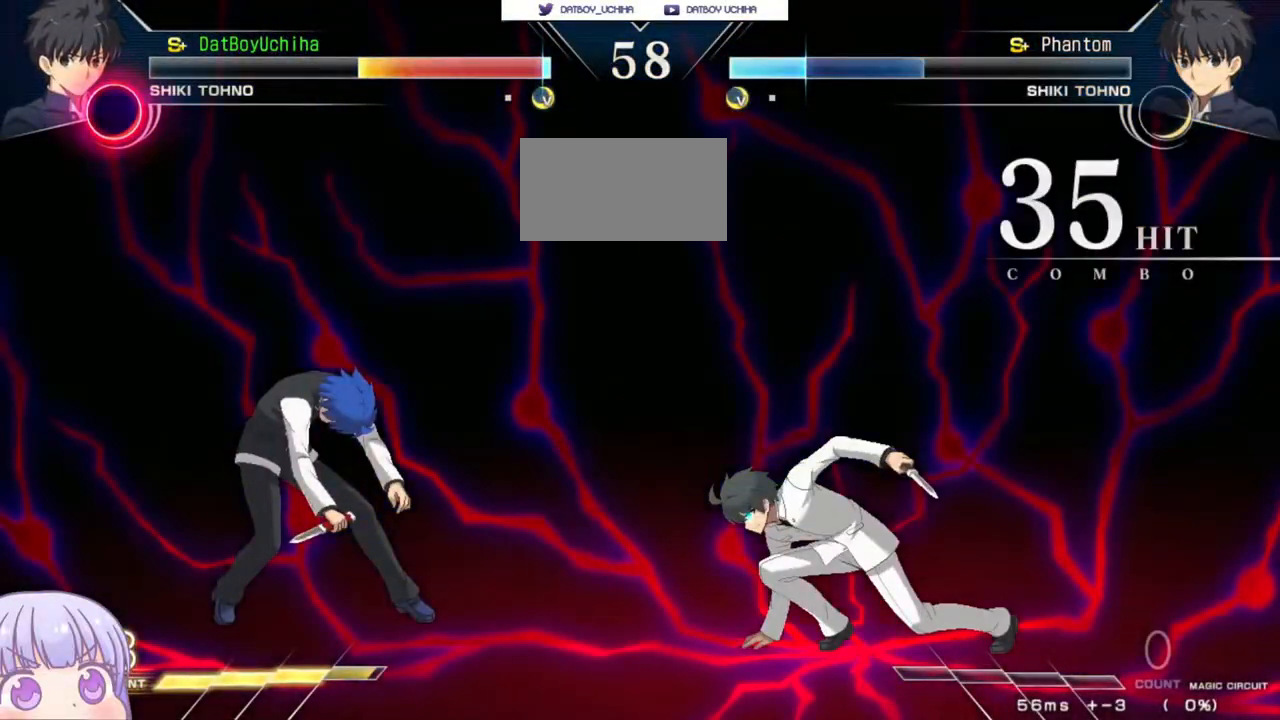
{"buttons": [], "left_stick": "center", "events": [[17, "SQUARE", "up"], [17, "TRIANGLE", "up"], [50, "R1", "up"], [117, "CROSS", "down"], [150, "SQUARE", "down"], [167, "TRIANGLE", "down"], [200, "CROSS", "up"], [200, "R1", "down"], [233, "SQUARE", "up"], [233, "TRIANGLE", "up"], [283, "R1", "up"], [333, "CROSS", "down"], [367, "SQUARE", "down"], [383, "TRIANGLE", "down"], [417, "CROSS", "up"], [417, "R1", "down"], [450, "SQUARE", "up"], [467, "TRIANGLE", "up"], [500, "R1", "up"]]}
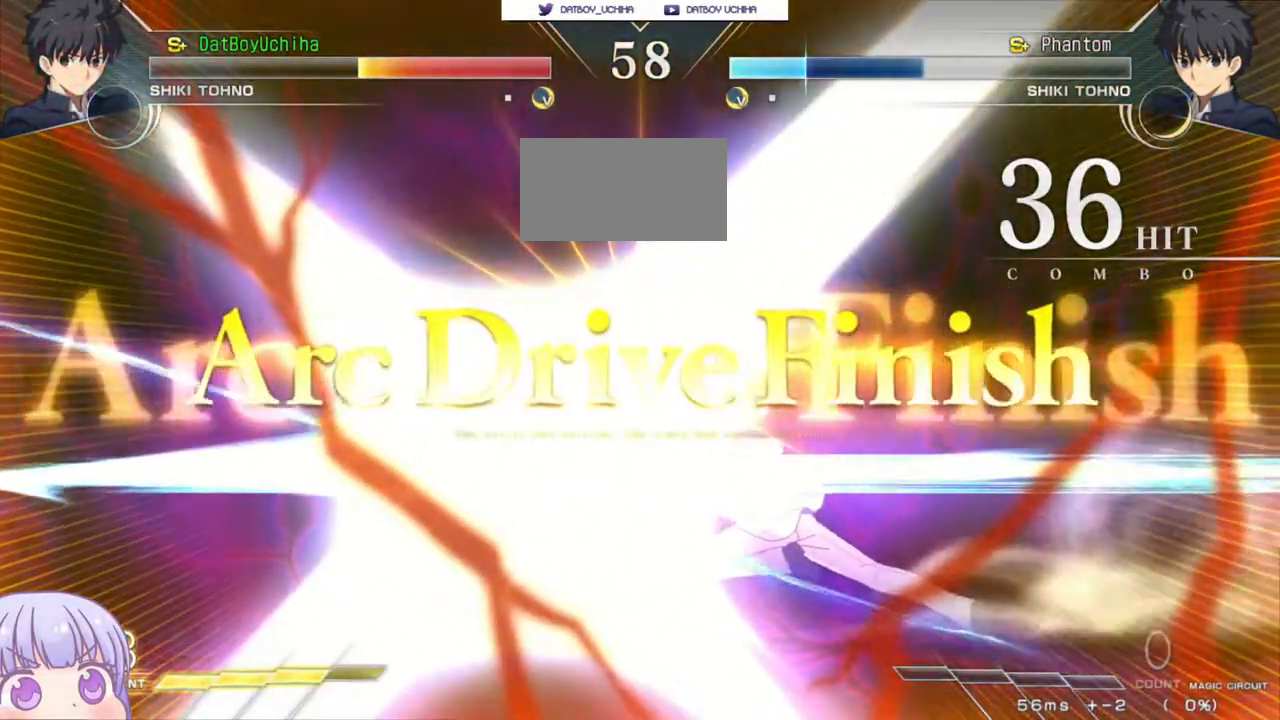
{"buttons": ["CROSS"], "left_stick": "center", "events": [[67, "CROSS", "down"], [83, "SQUARE", "down"], [117, "TRIANGLE", "down"], [133, "R1", "down"], [150, "CROSS", "up"], [200, "SQUARE", "up"], [200, "TRIANGLE", "up"], [233, "R1", "up"], [300, "CROSS", "down"], [333, "SQUARE", "down"], [350, "TRIANGLE", "down"], [383, "CROSS", "up"], [383, "R1", "down"], [417, "TRIANGLE", "up"], [433, "SQUARE", "up"], [467, "R1", "up"], [500, "CROSS", "down"]]}
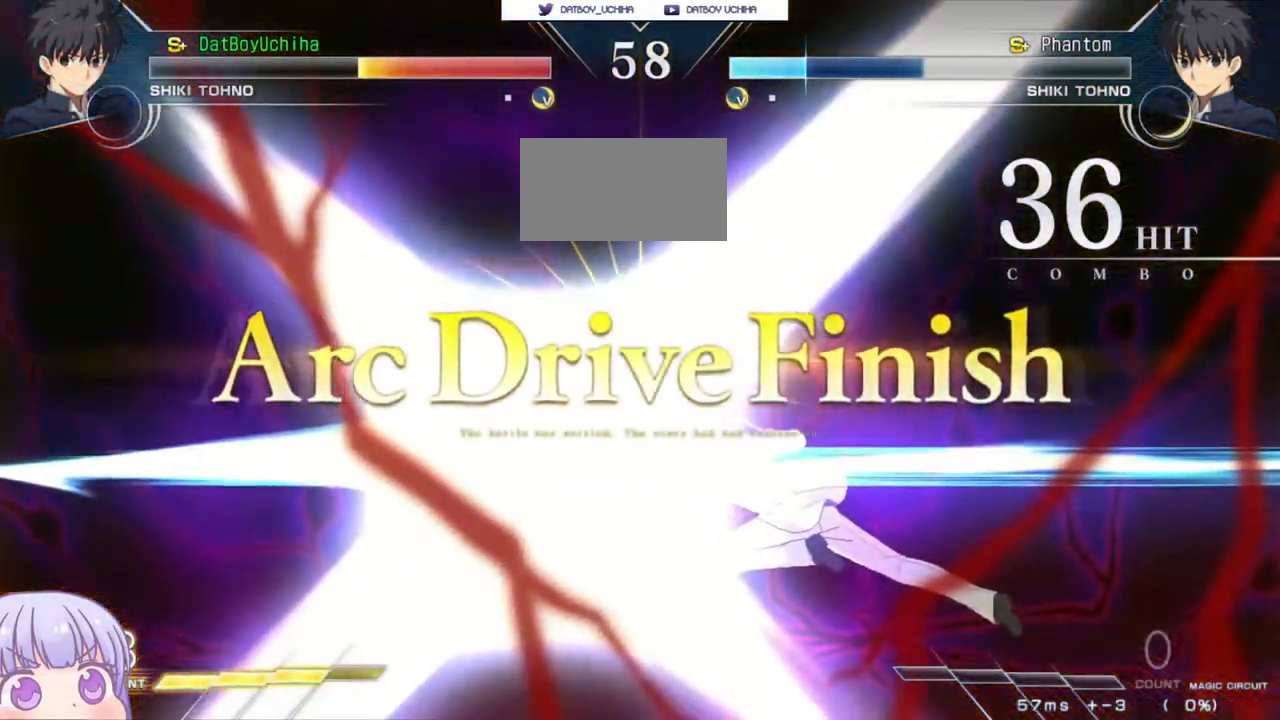
{"buttons": ["CROSS", "SQUARE", "TRIANGLE"], "left_stick": "center", "events": [[50, "SQUARE", "down"], [67, "TRIANGLE", "down"], [100, "CROSS", "up"], [100, "R1", "down"], [133, "SQUARE", "up"], [150, "TRIANGLE", "up"], [183, "R1", "up"], [217, "CROSS", "down"], [250, "SQUARE", "down"], [283, "TRIANGLE", "down"], [300, "CROSS", "up"], [317, "R1", "down"], [350, "SQUARE", "up"], [350, "TRIANGLE", "up"], [400, "R1", "up"], [433, "CROSS", "down"], [483, "SQUARE", "down"], [500, "TRIANGLE", "down"]]}
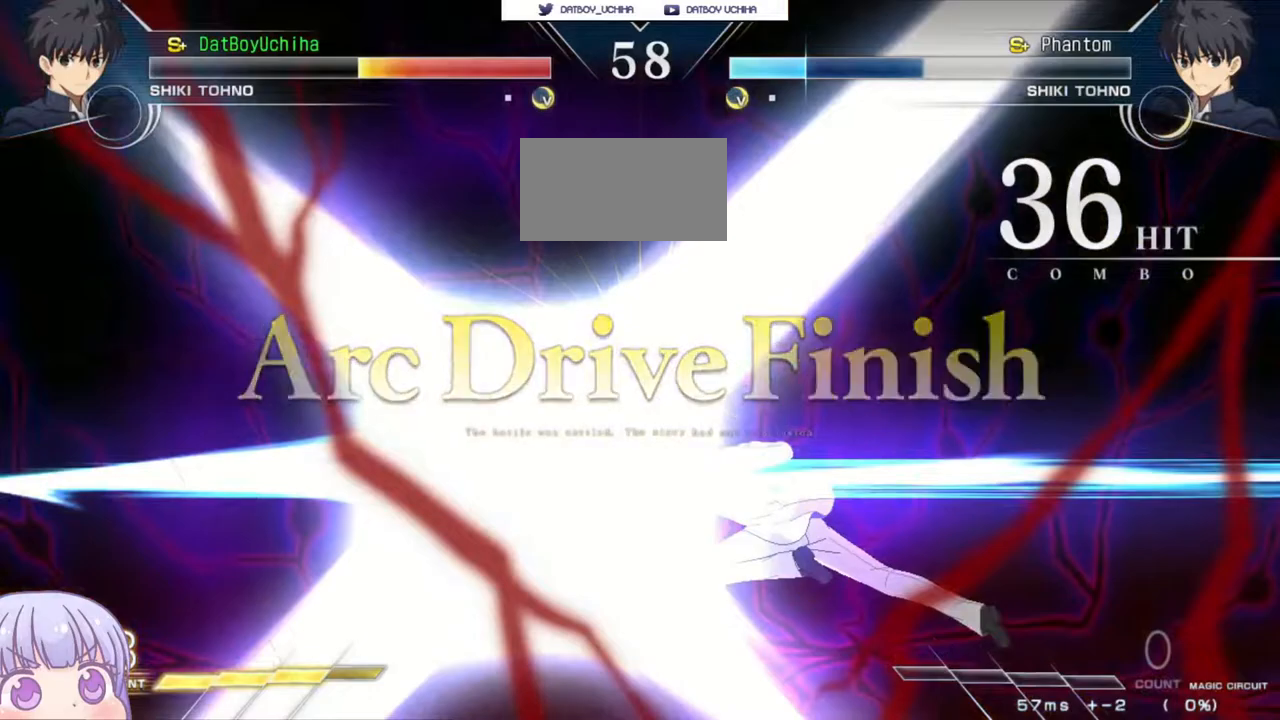
{"buttons": [], "left_stick": "center", "events": [[33, "CROSS", "up"], [33, "R1", "down"], [67, "SQUARE", "up"], [67, "TRIANGLE", "up"], [117, "R1", "up"]]}